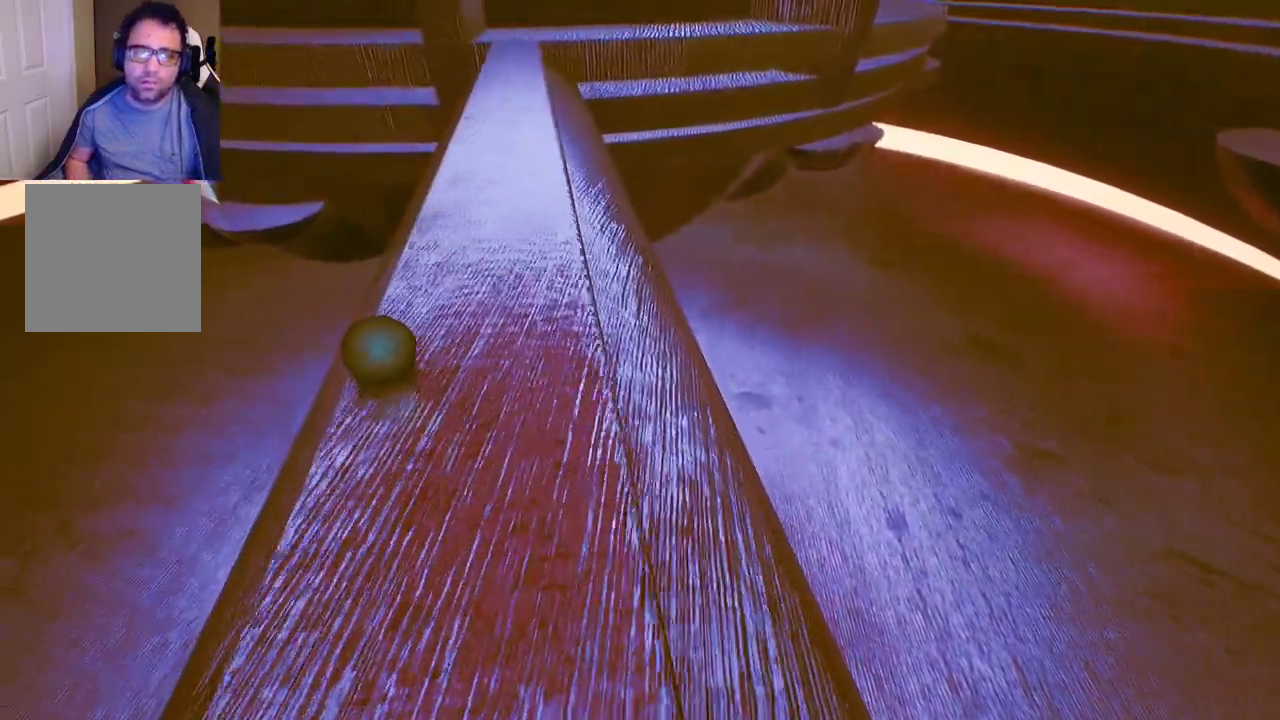
Gameplay with a controller (Xbox layout); each line is a JSON object with the inputs held at the frame after it. "events" lists button and stick changes between this image and that frame as [ms after this image, input, new state], when the widget could be followed in between.
{"buttons": [], "left_stick": "center", "right_stick": "center", "events": []}
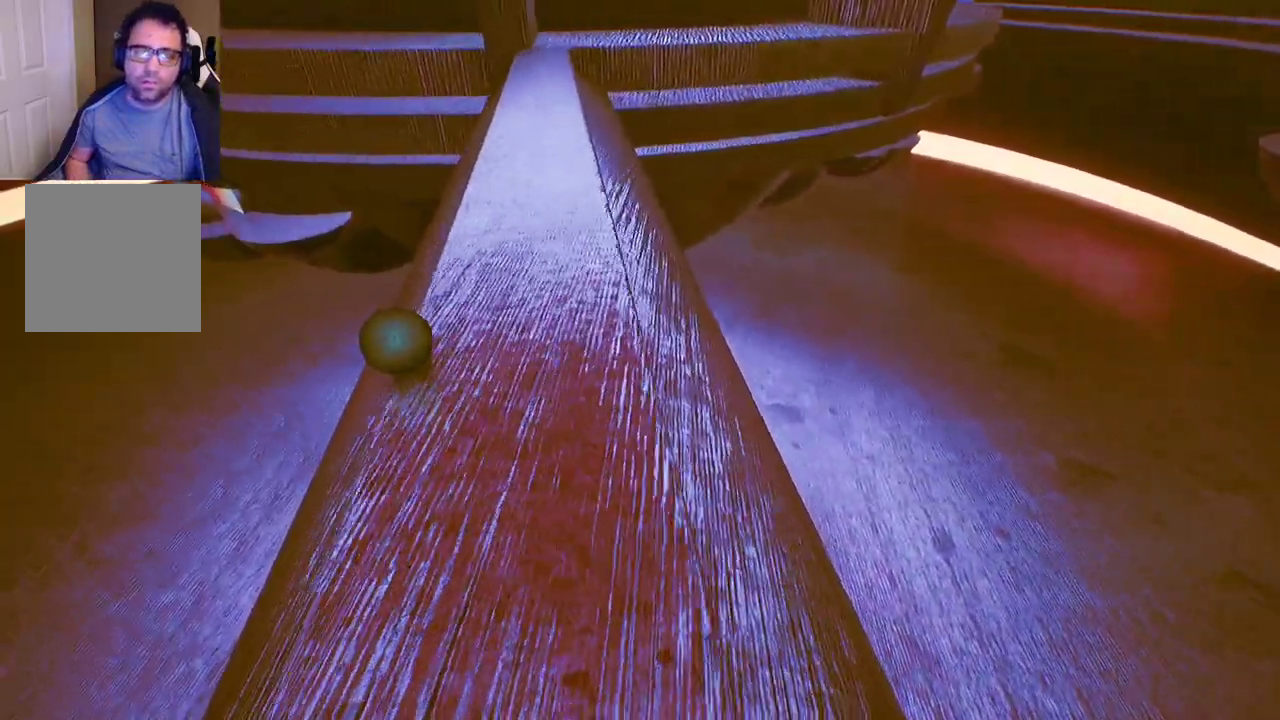
{"buttons": [], "left_stick": "center", "right_stick": "center", "events": [[117, "left_stick", "right"], [350, "left_stick", "center"]]}
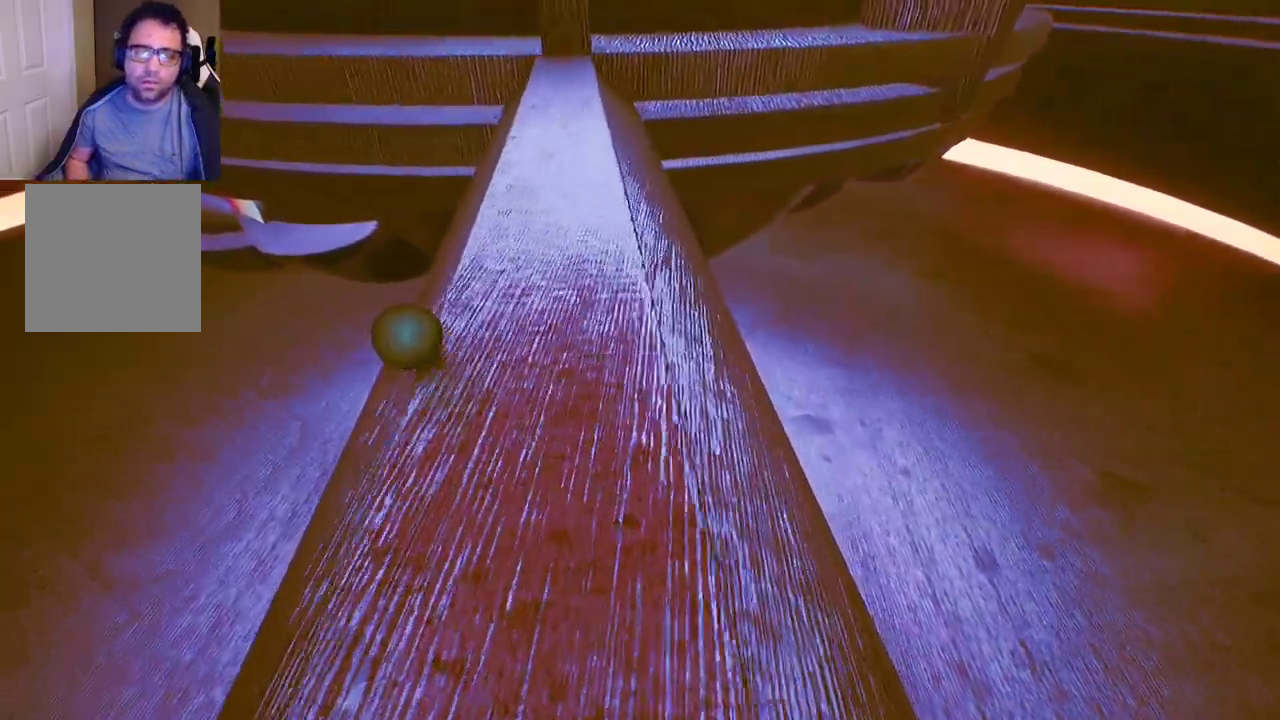
{"buttons": [], "left_stick": "right", "right_stick": "center", "events": [[33, "left_stick", "up-left"], [233, "left_stick", "center"], [283, "right_stick", "right"], [417, "left_stick", "right"], [467, "right_stick", "center"]]}
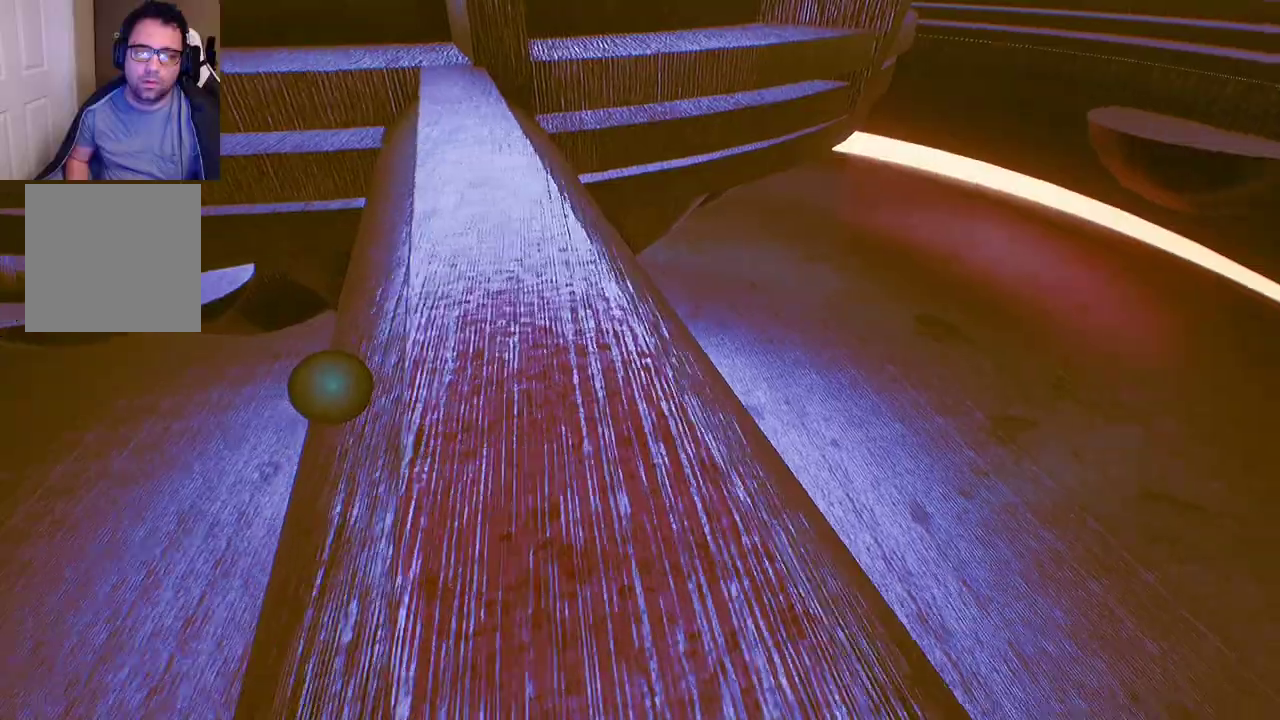
{"buttons": [], "left_stick": "right", "right_stick": "center", "events": []}
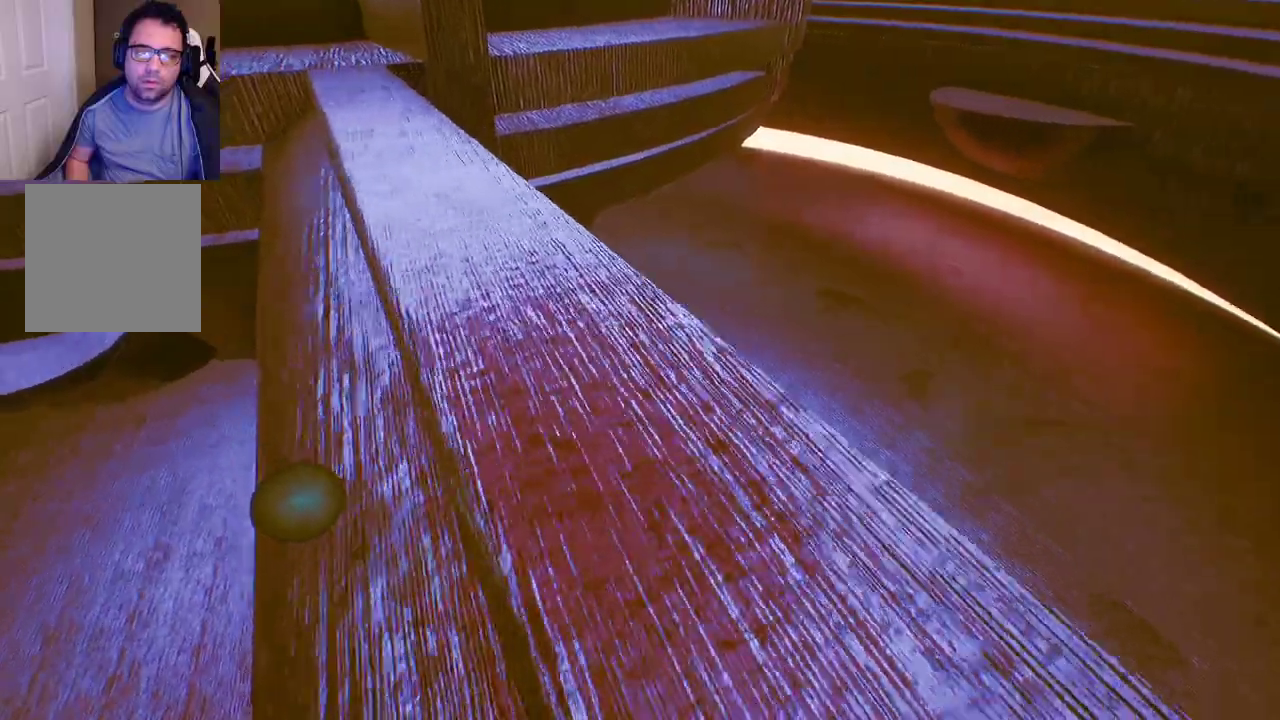
{"buttons": [], "left_stick": "up-right", "right_stick": "center", "events": [[50, "left_stick", "up-right"]]}
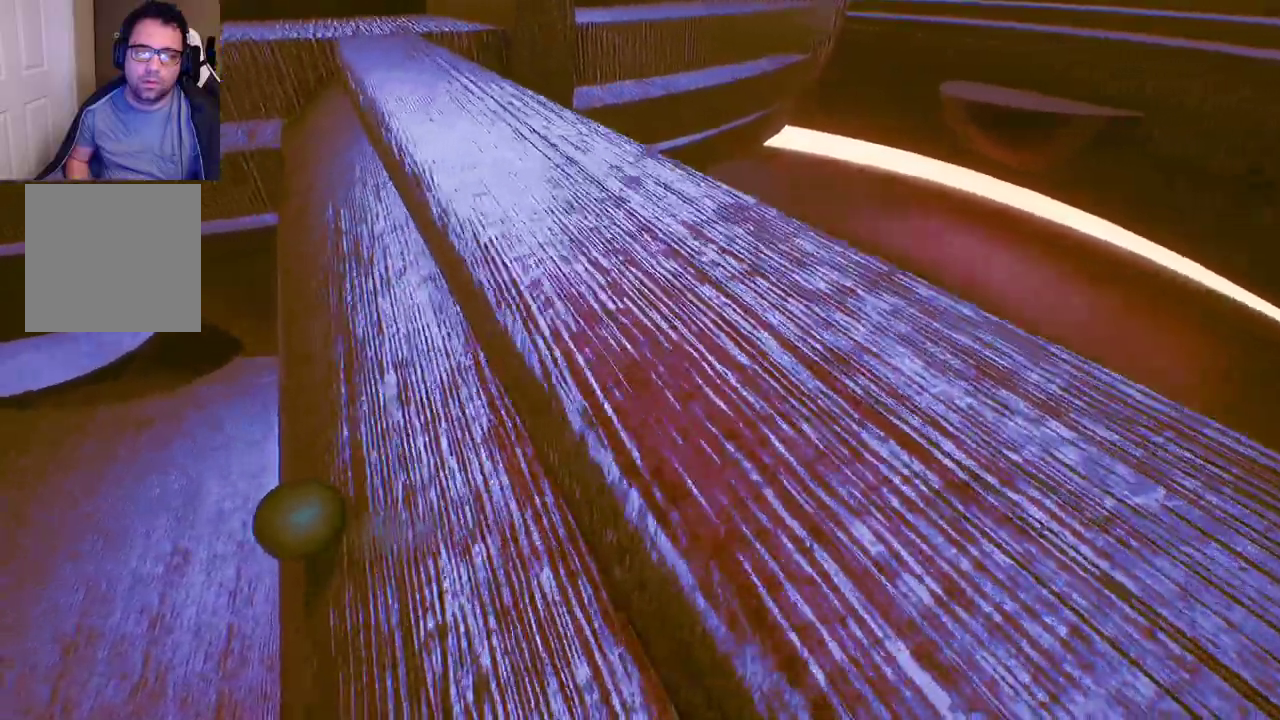
{"buttons": [], "left_stick": "up-right", "right_stick": "center", "events": []}
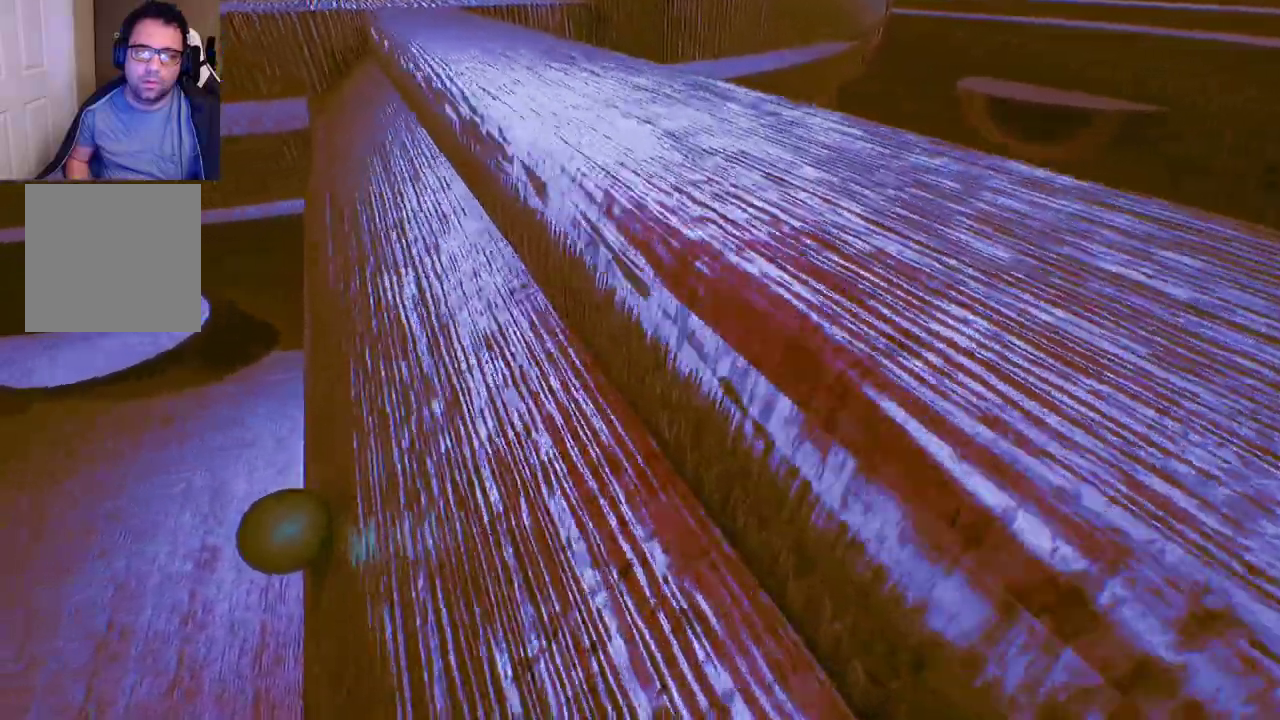
{"buttons": [], "left_stick": "up-right", "right_stick": "center", "events": []}
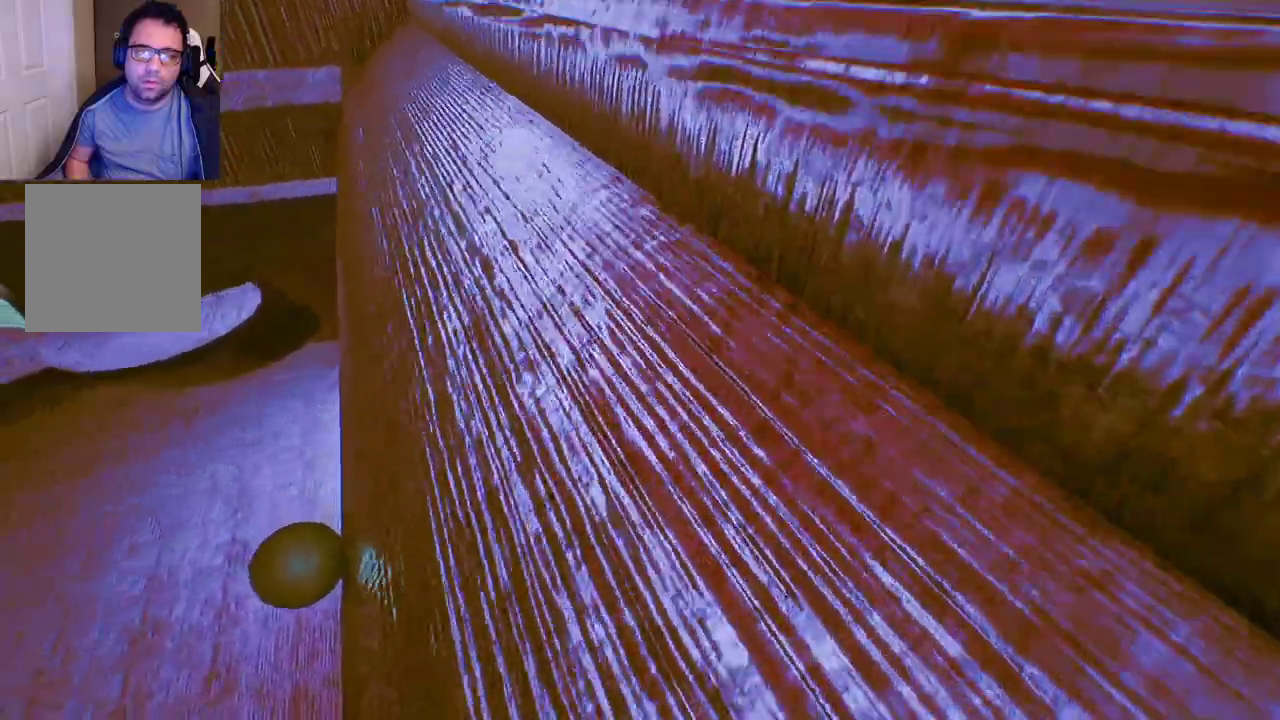
{"buttons": [], "left_stick": "up", "right_stick": "center", "events": [[500, "left_stick", "up"]]}
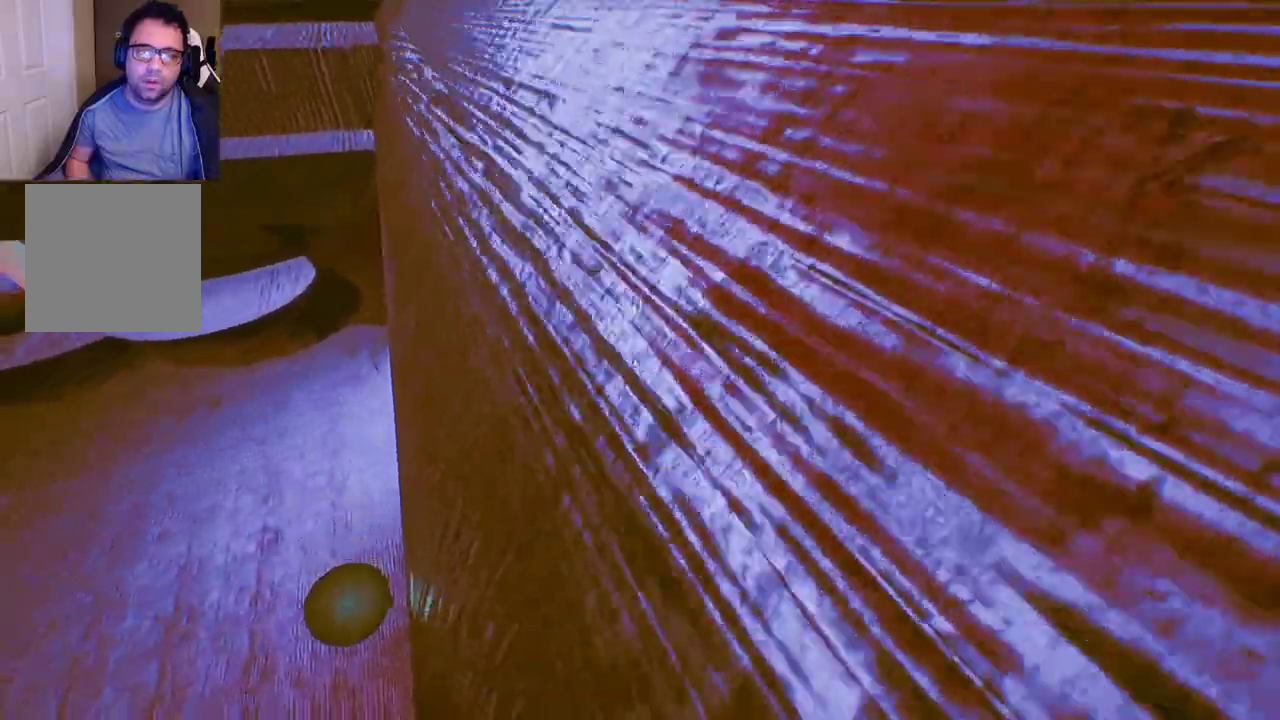
{"buttons": [], "left_stick": "up", "right_stick": "up-left", "events": [[417, "right_stick", "up-left"]]}
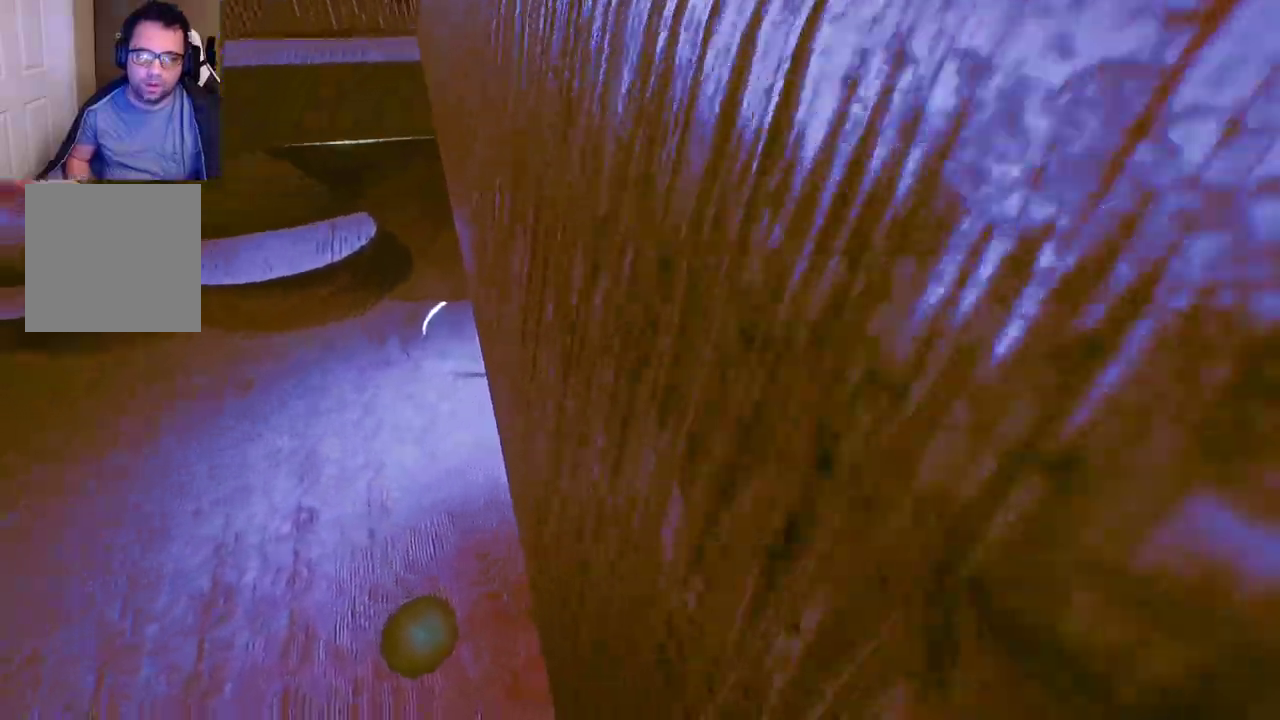
{"buttons": [], "left_stick": "up", "right_stick": "center", "events": [[200, "right_stick", "center"]]}
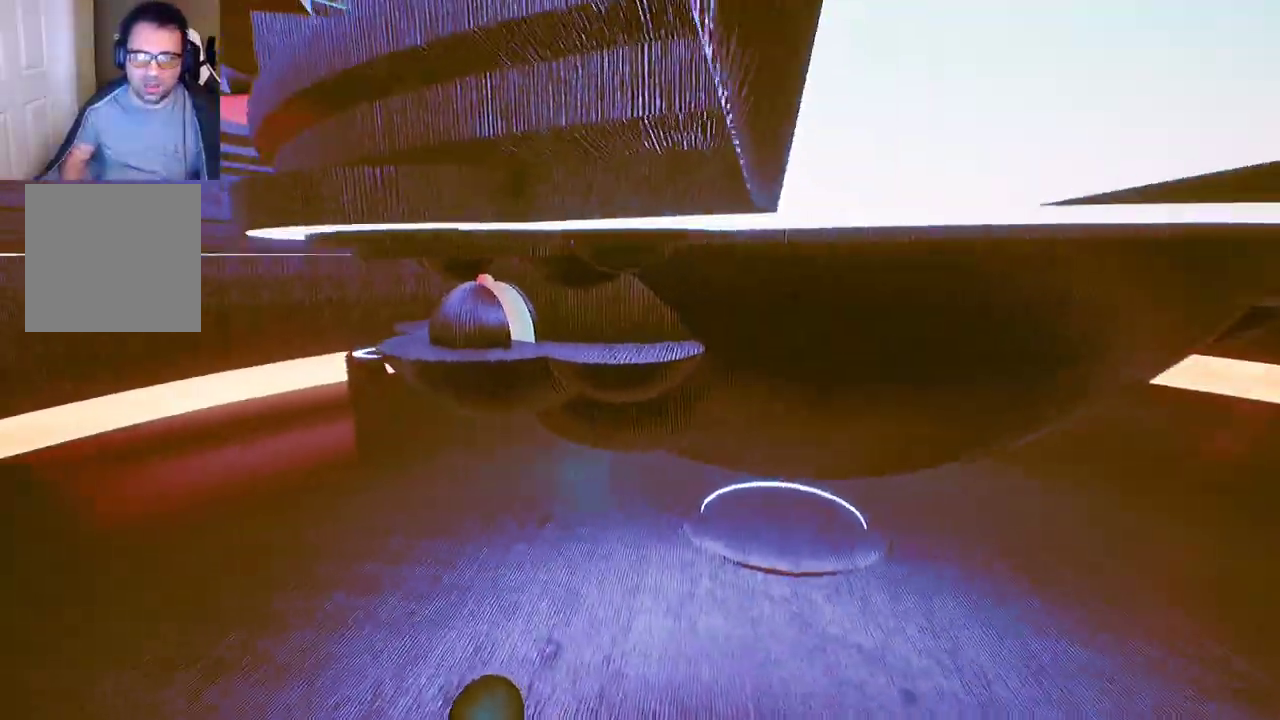
{"buttons": [], "left_stick": "center", "right_stick": "center", "events": [[267, "left_stick", "center"]]}
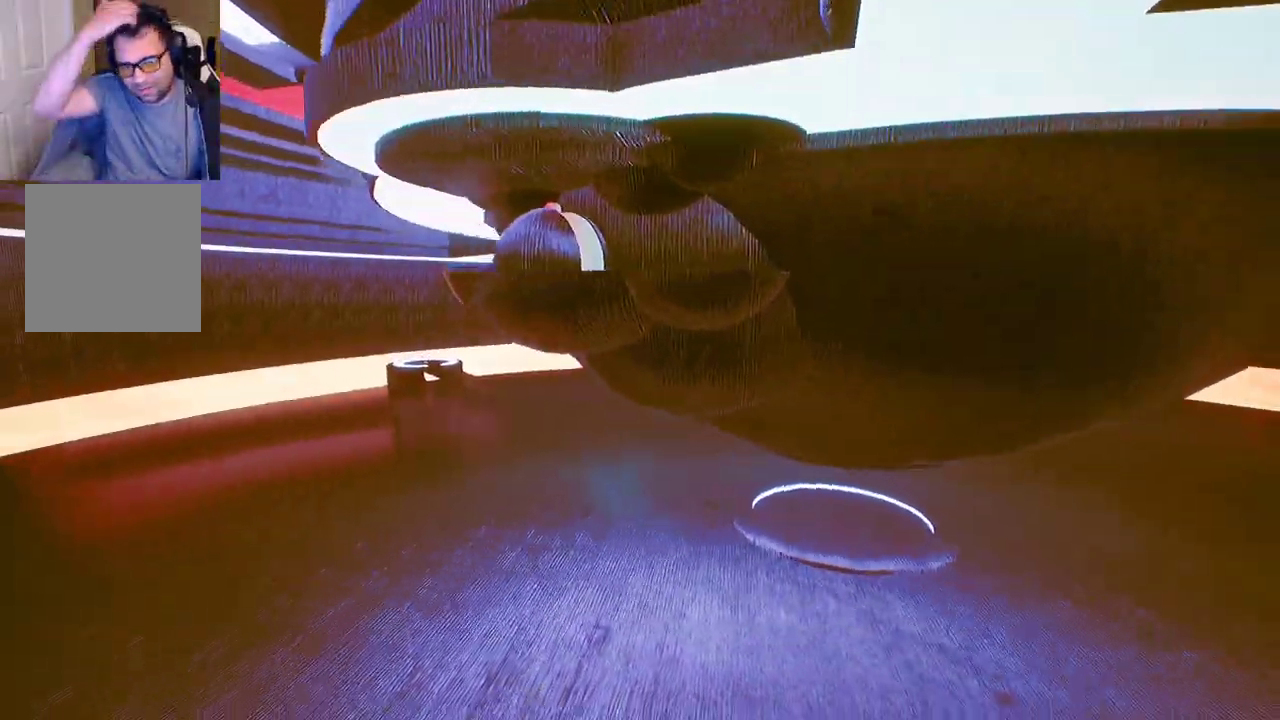
{"buttons": [], "left_stick": "center", "right_stick": "center", "events": []}
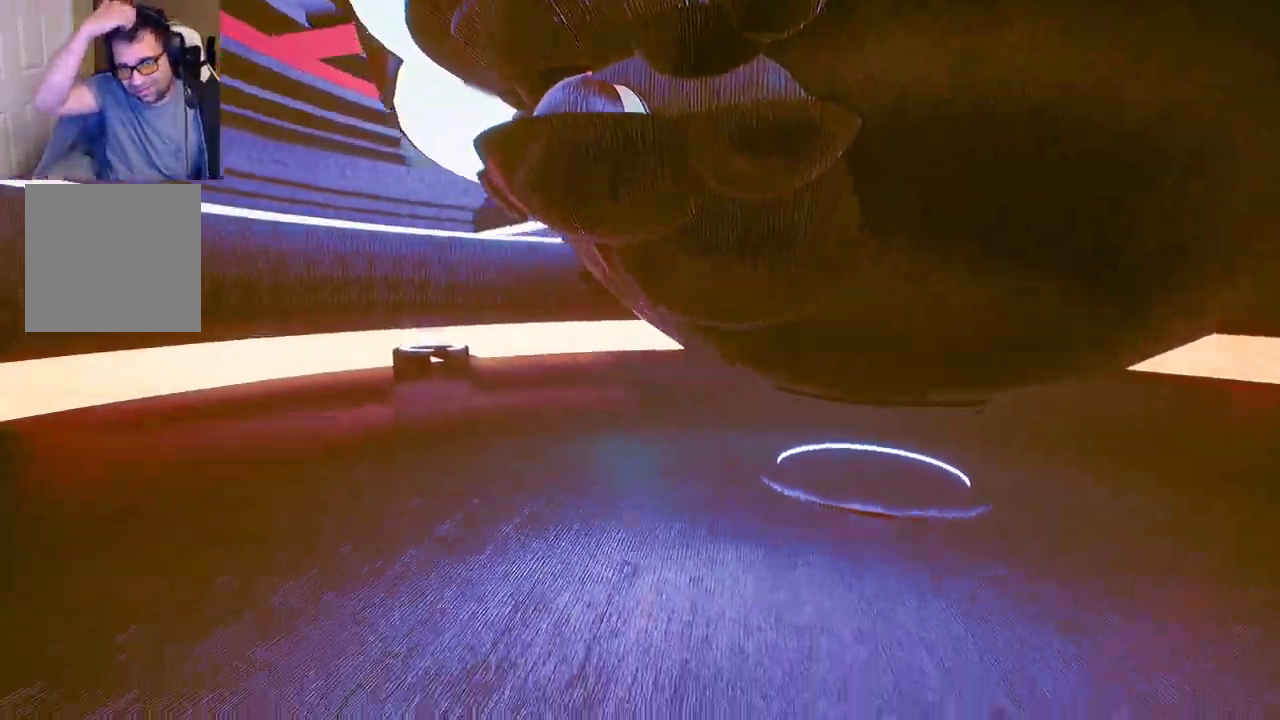
{"buttons": [], "left_stick": "center", "right_stick": "center", "events": []}
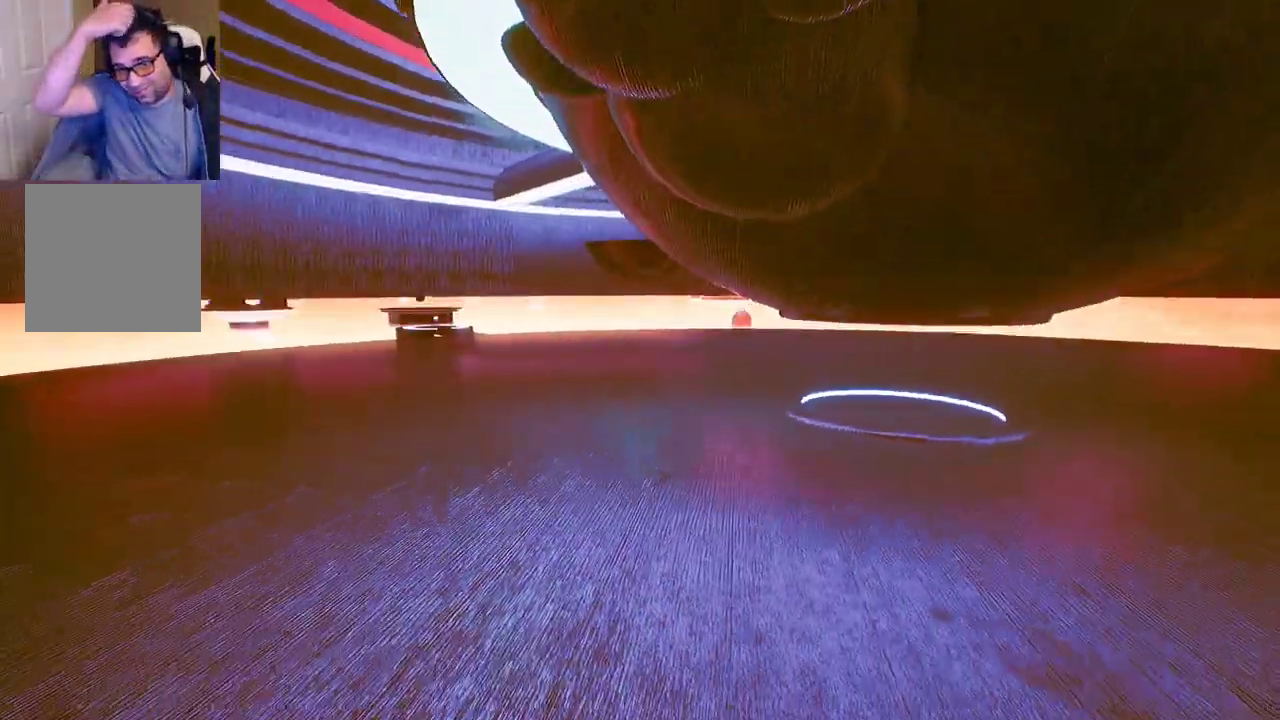
{"buttons": [], "left_stick": "up-left", "right_stick": "center", "events": [[217, "left_stick", "up"], [400, "left_stick", "up-left"]]}
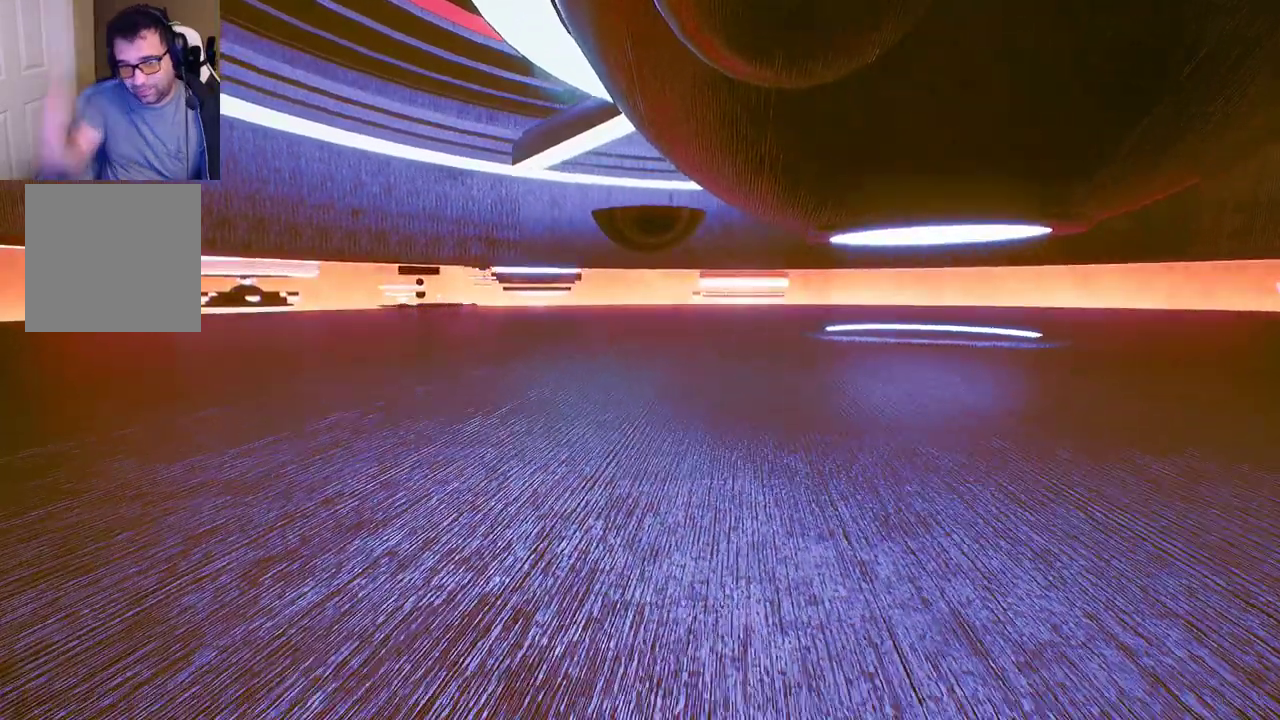
{"buttons": [], "left_stick": "left", "right_stick": "left", "events": [[50, "left_stick", "left"], [417, "right_stick", "left"]]}
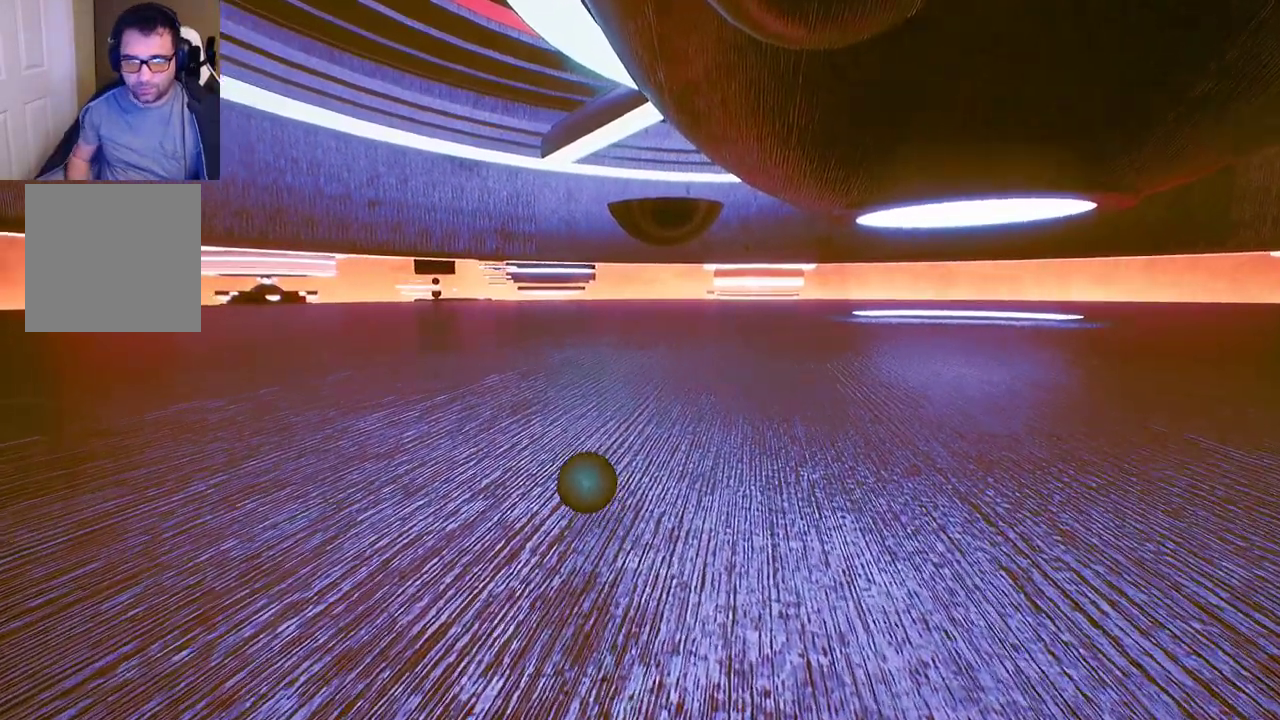
{"buttons": [], "left_stick": "left", "right_stick": "center", "events": [[300, "right_stick", "center"]]}
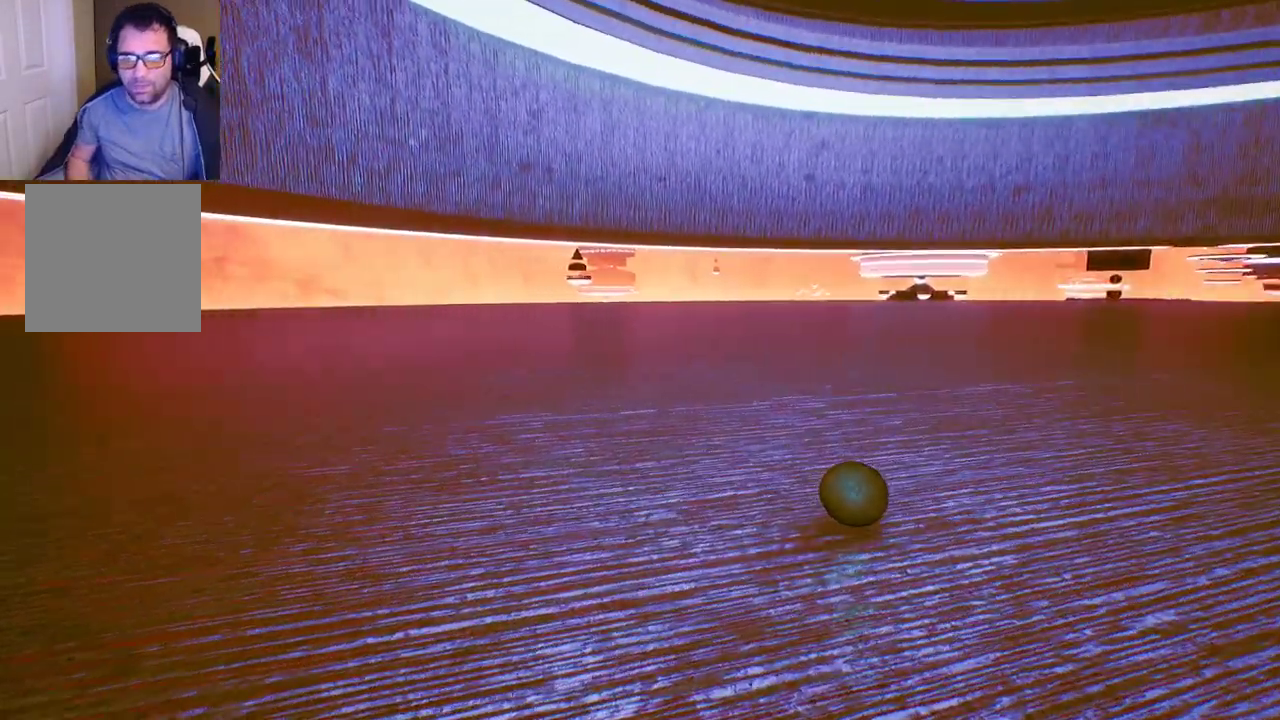
{"buttons": ["Y"], "left_stick": "center", "right_stick": "center", "events": [[467, "Y", "down"], [483, "left_stick", "center"]]}
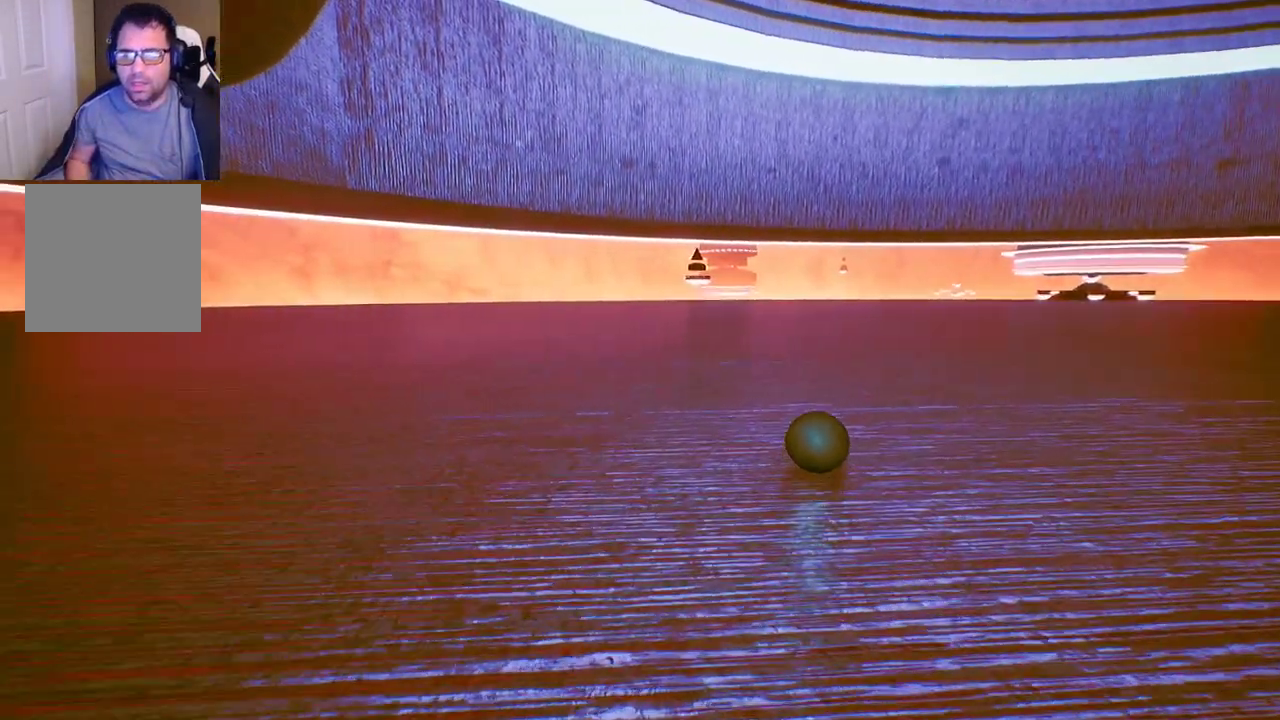
{"buttons": [], "left_stick": "center", "right_stick": "center", "events": [[50, "Y", "up"]]}
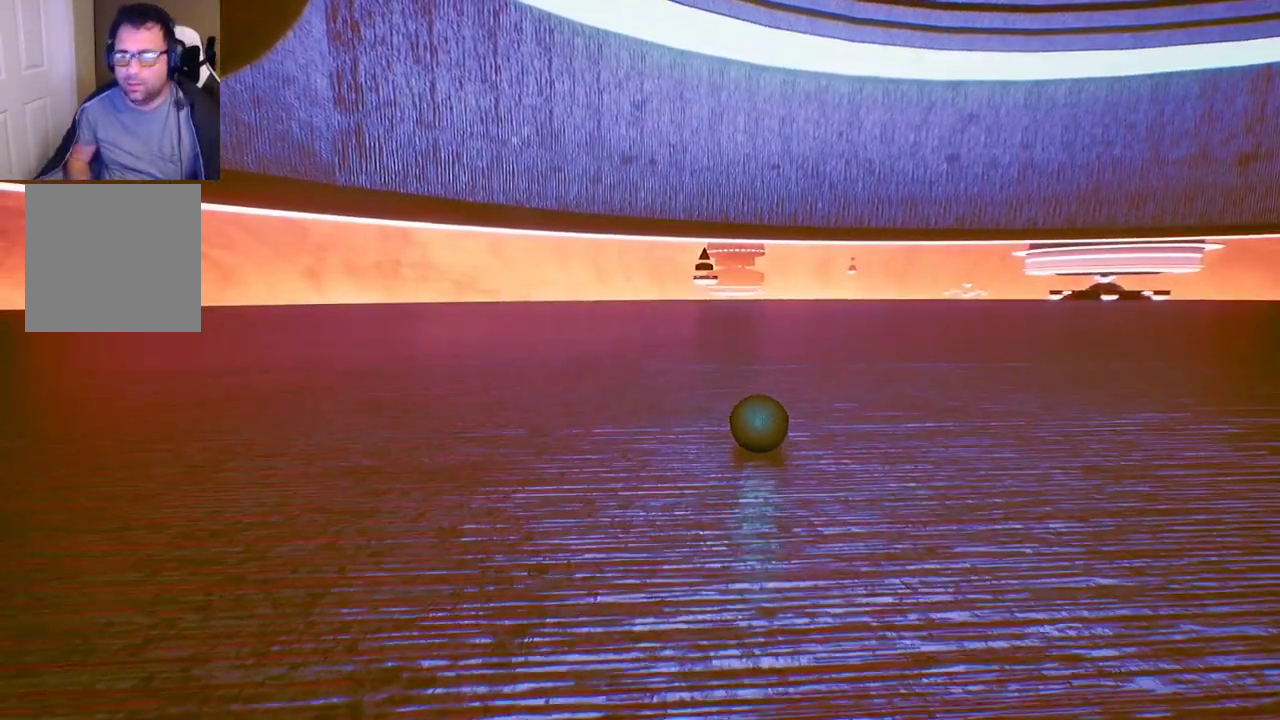
{"buttons": [], "left_stick": "center", "right_stick": "center", "events": []}
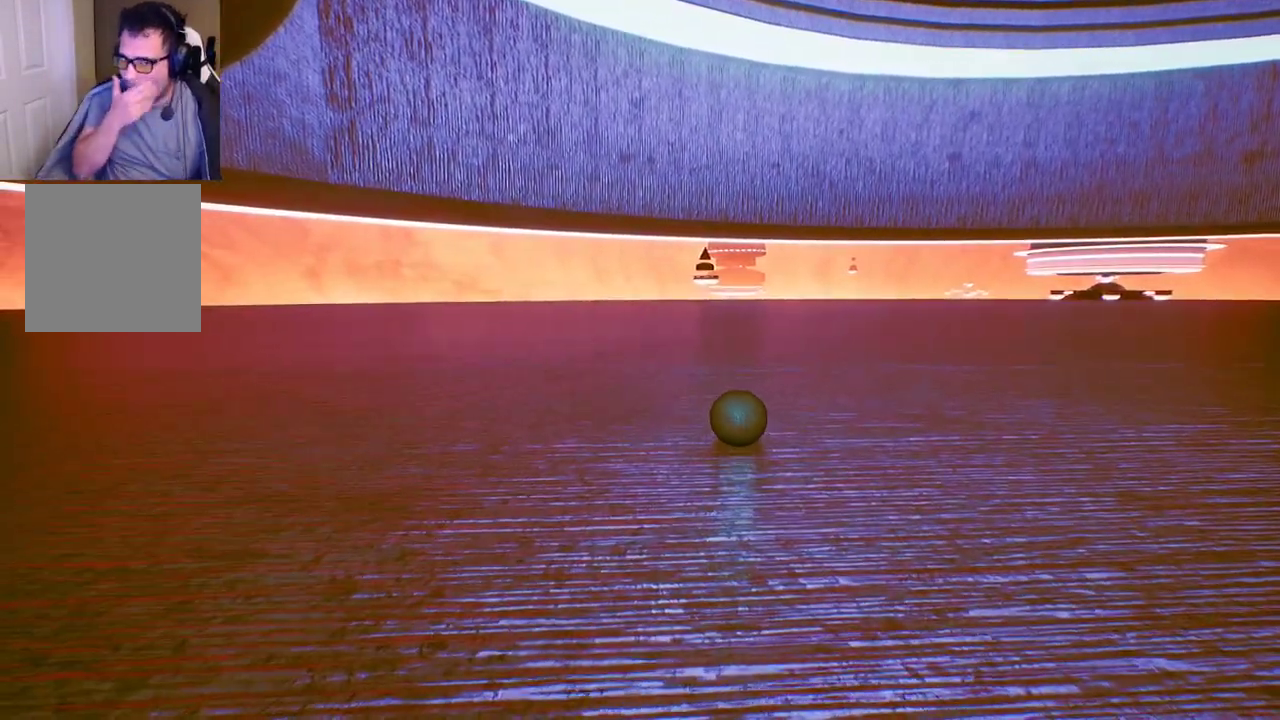
{"buttons": [], "left_stick": "center", "right_stick": "center", "events": []}
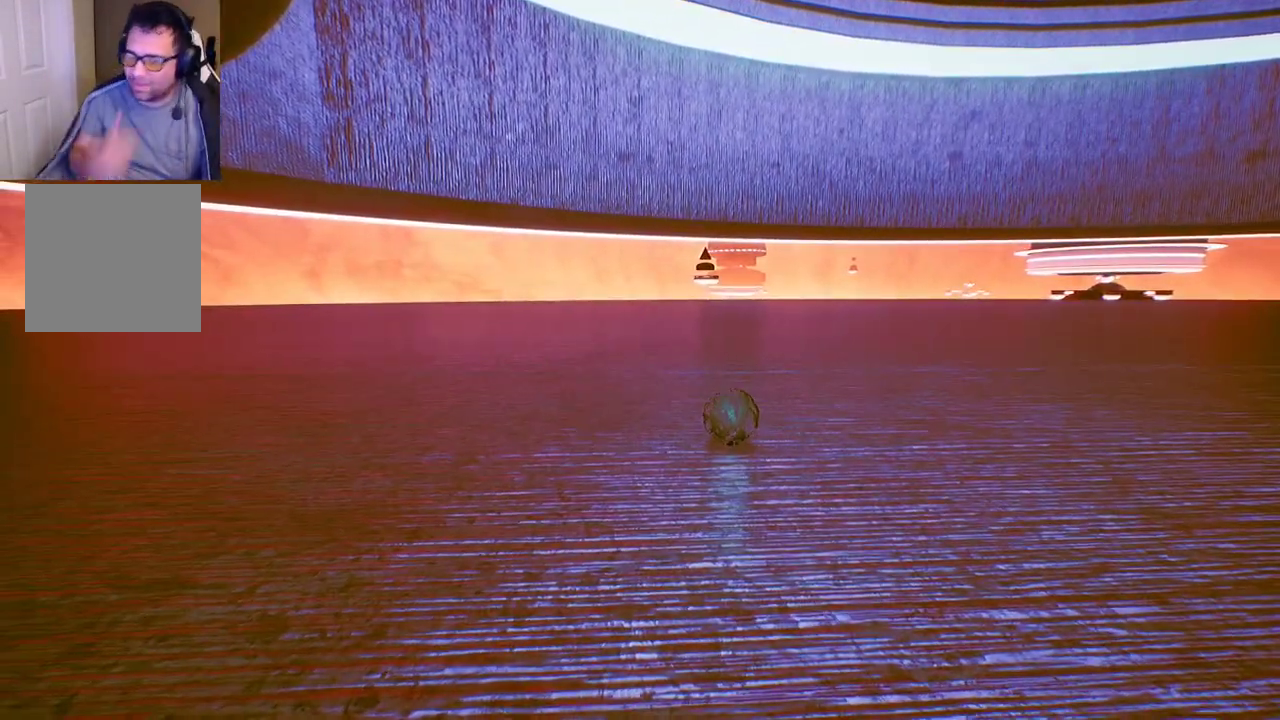
{"buttons": [], "left_stick": "center", "right_stick": "center", "events": []}
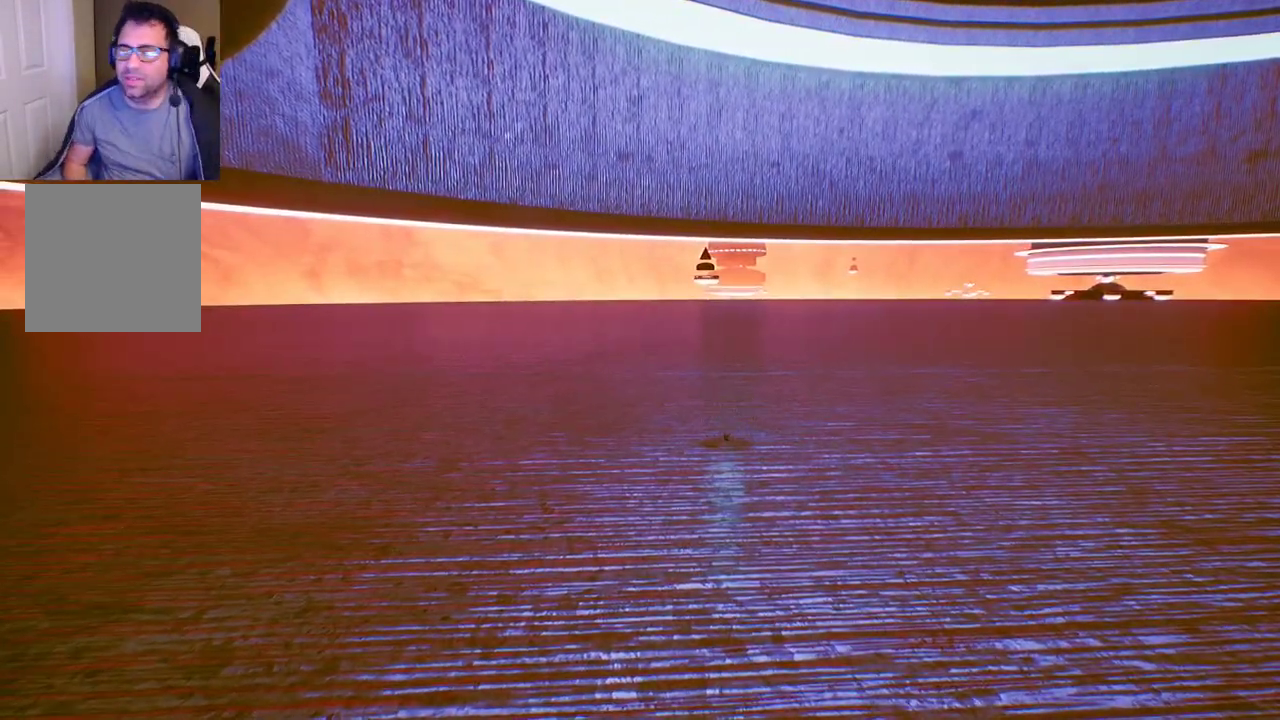
{"buttons": [], "left_stick": "center", "right_stick": "center", "events": []}
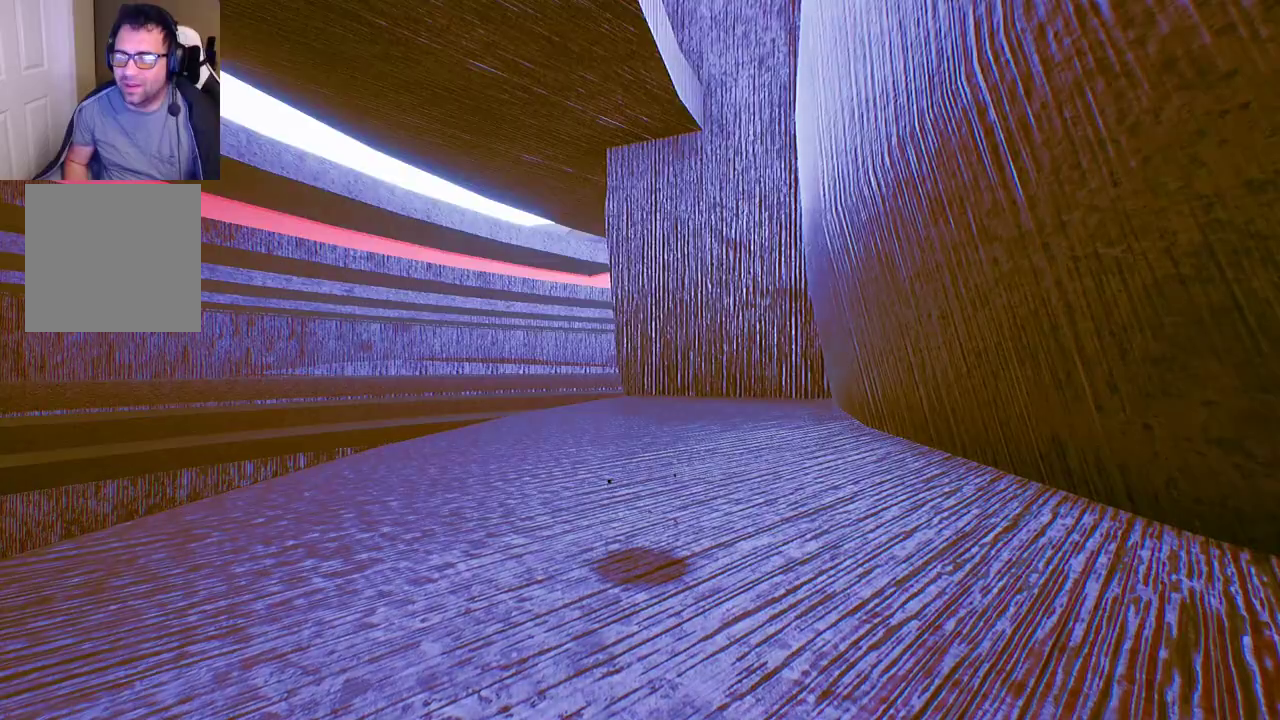
{"buttons": [], "left_stick": "center", "right_stick": "right", "events": [[183, "left_stick", "up-right"], [233, "left_stick", "up"], [467, "right_stick", "right"], [500, "left_stick", "center"]]}
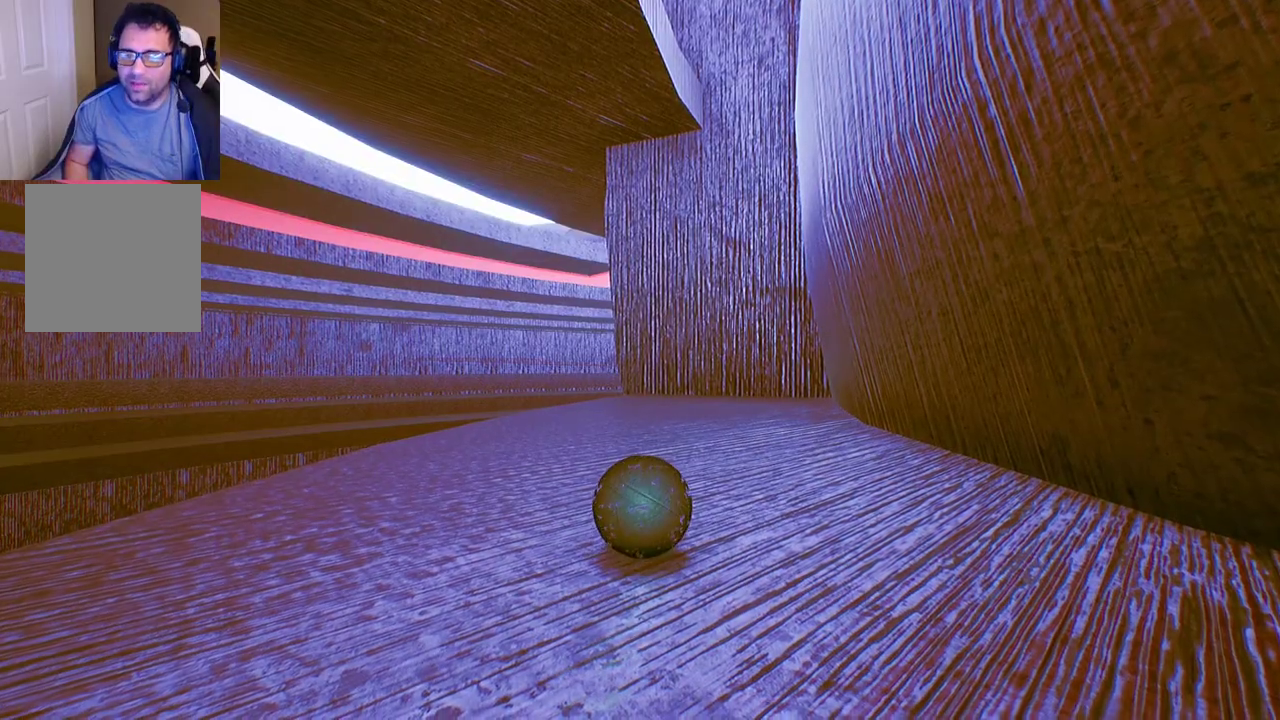
{"buttons": [], "left_stick": "down-right", "right_stick": "right", "events": [[50, "left_stick", "down"], [183, "left_stick", "down-right"]]}
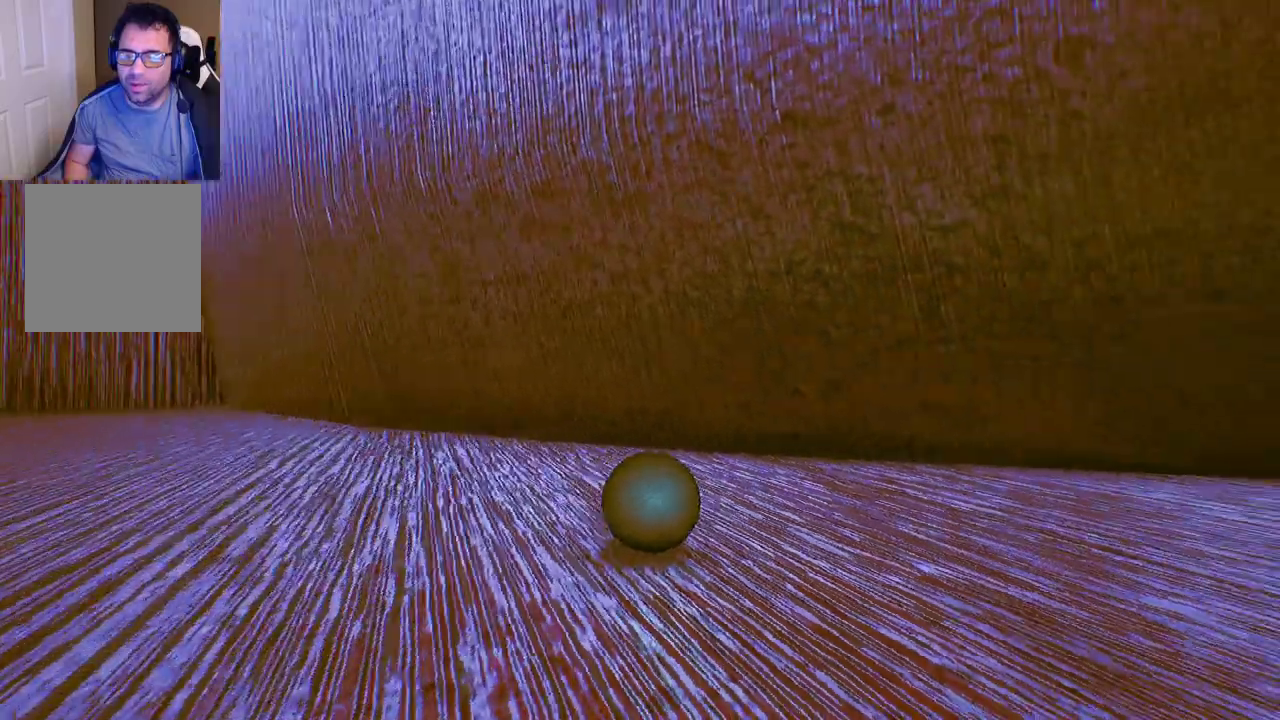
{"buttons": [], "left_stick": "up-right", "right_stick": "center", "events": [[133, "right_stick", "down-right"], [317, "left_stick", "right"], [433, "right_stick", "center"], [483, "left_stick", "up-right"]]}
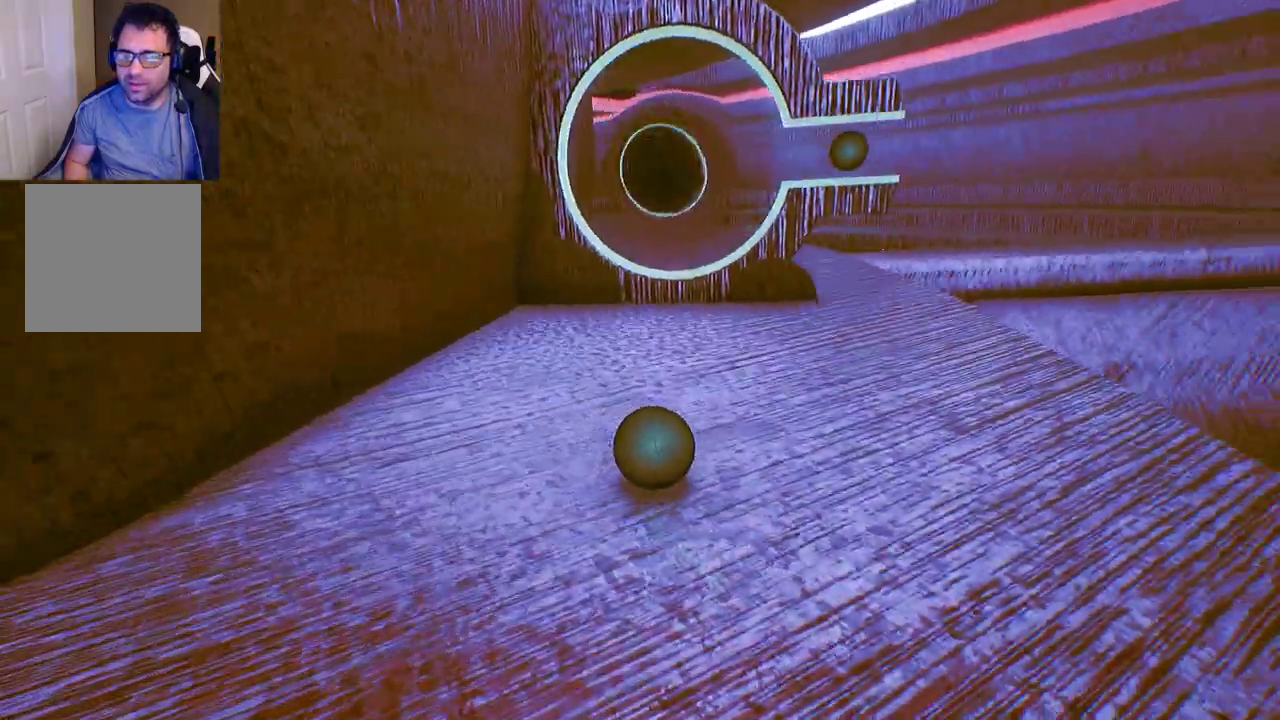
{"buttons": [], "left_stick": "up-right", "right_stick": "center", "events": []}
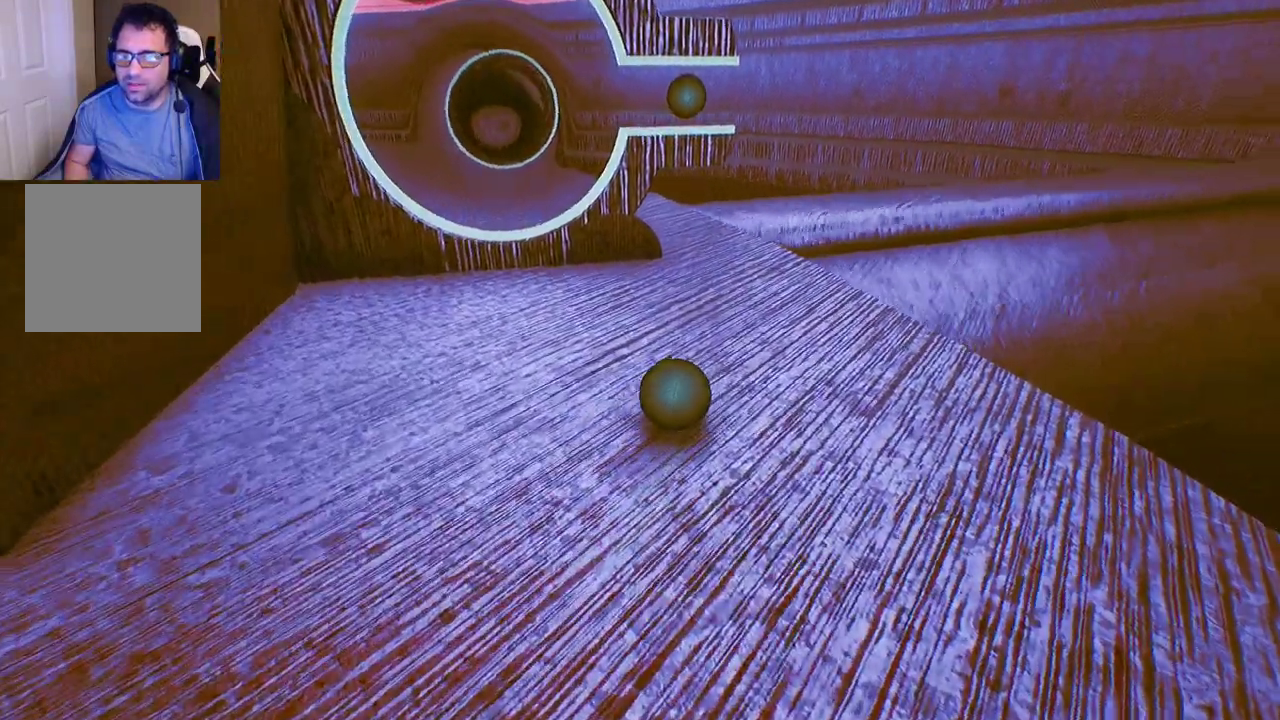
{"buttons": [], "left_stick": "center", "right_stick": "center", "events": [[183, "left_stick", "right"], [367, "left_stick", "center"]]}
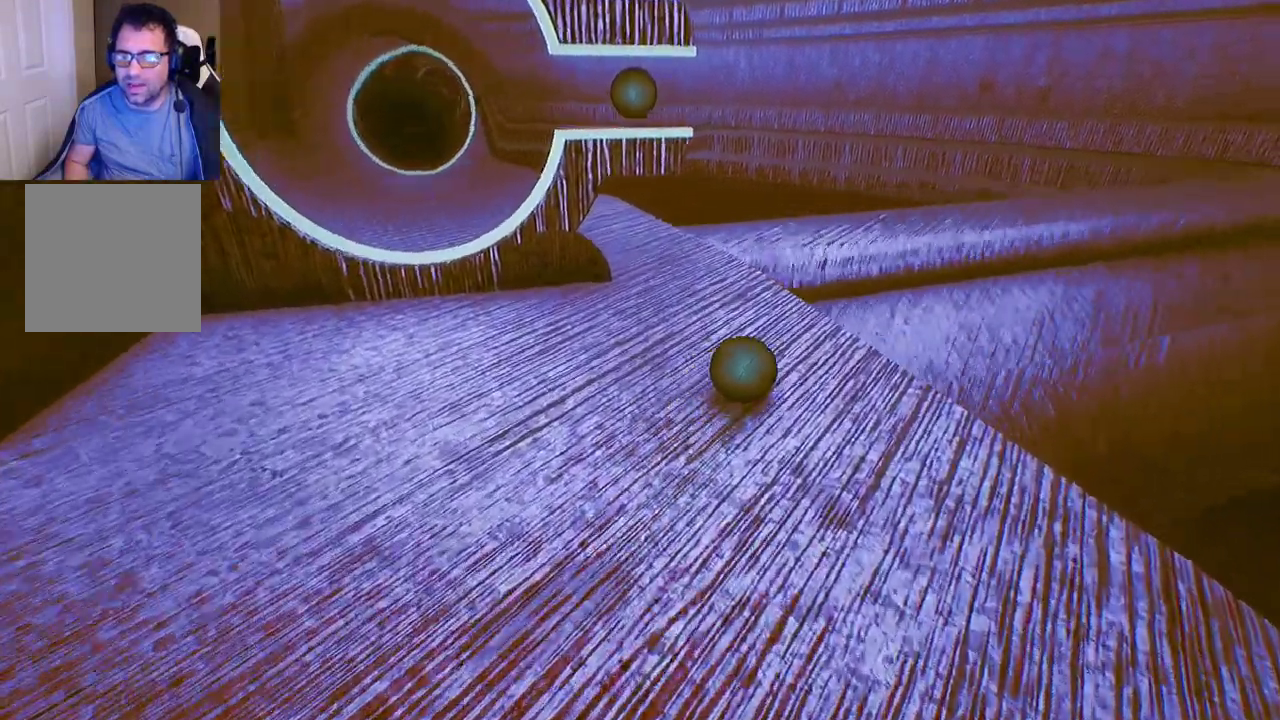
{"buttons": [], "left_stick": "down-right", "right_stick": "down-right", "events": [[100, "left_stick", "down"], [283, "right_stick", "right"], [417, "left_stick", "down-right"], [450, "right_stick", "down-right"]]}
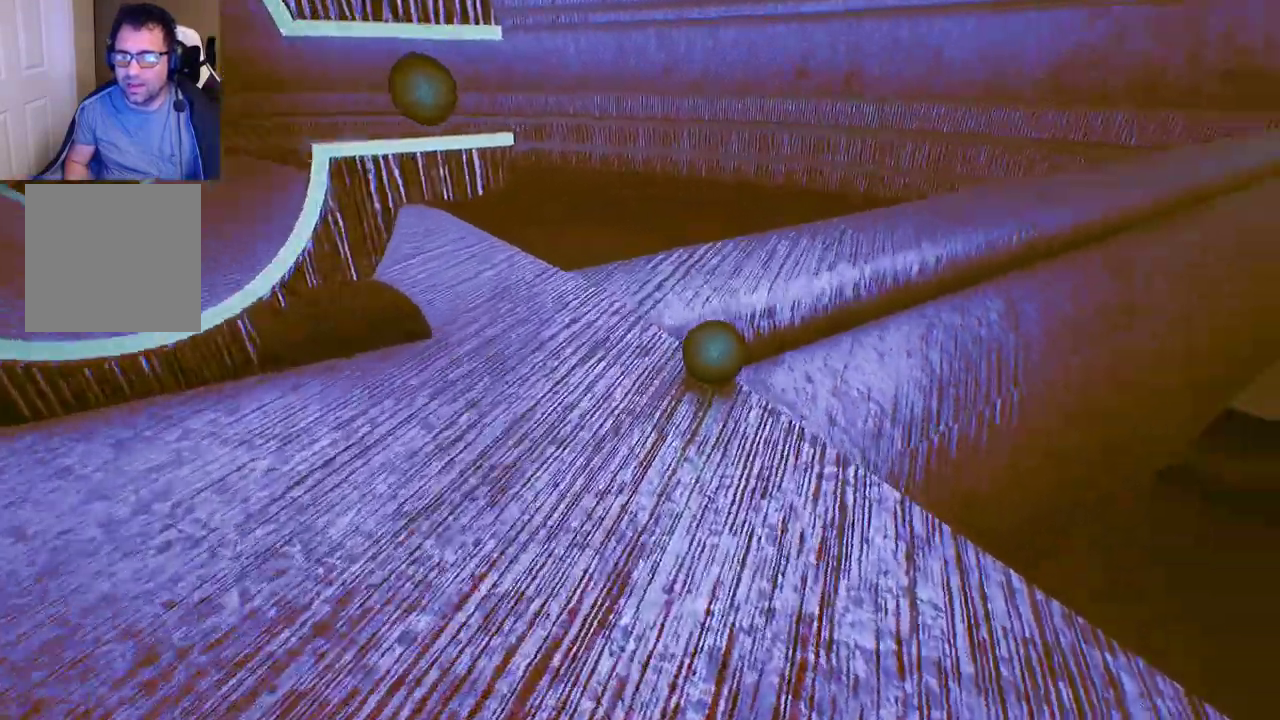
{"buttons": [], "left_stick": "up-right", "right_stick": "center", "events": [[50, "right_stick", "center"], [183, "left_stick", "right"], [317, "left_stick", "up"], [450, "left_stick", "up-right"]]}
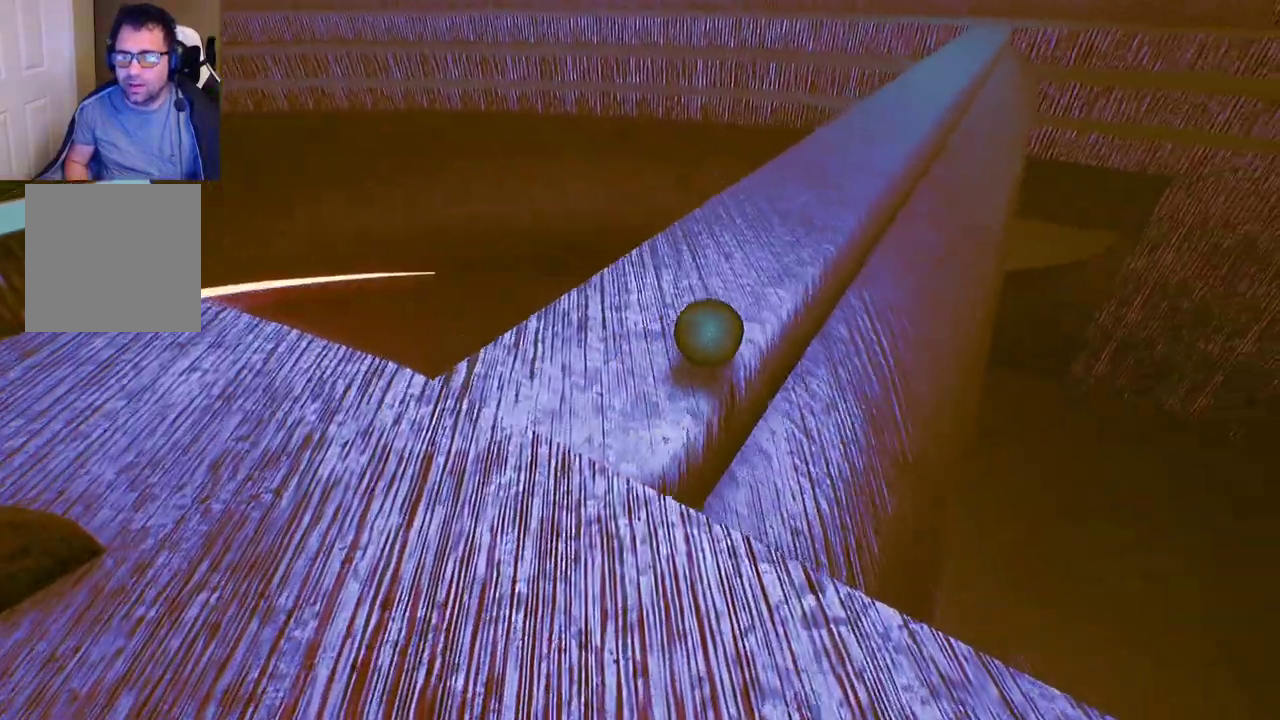
{"buttons": [], "left_stick": "up-right", "right_stick": "right", "events": [[83, "left_stick", "up"], [317, "left_stick", "up-right"], [317, "right_stick", "right"]]}